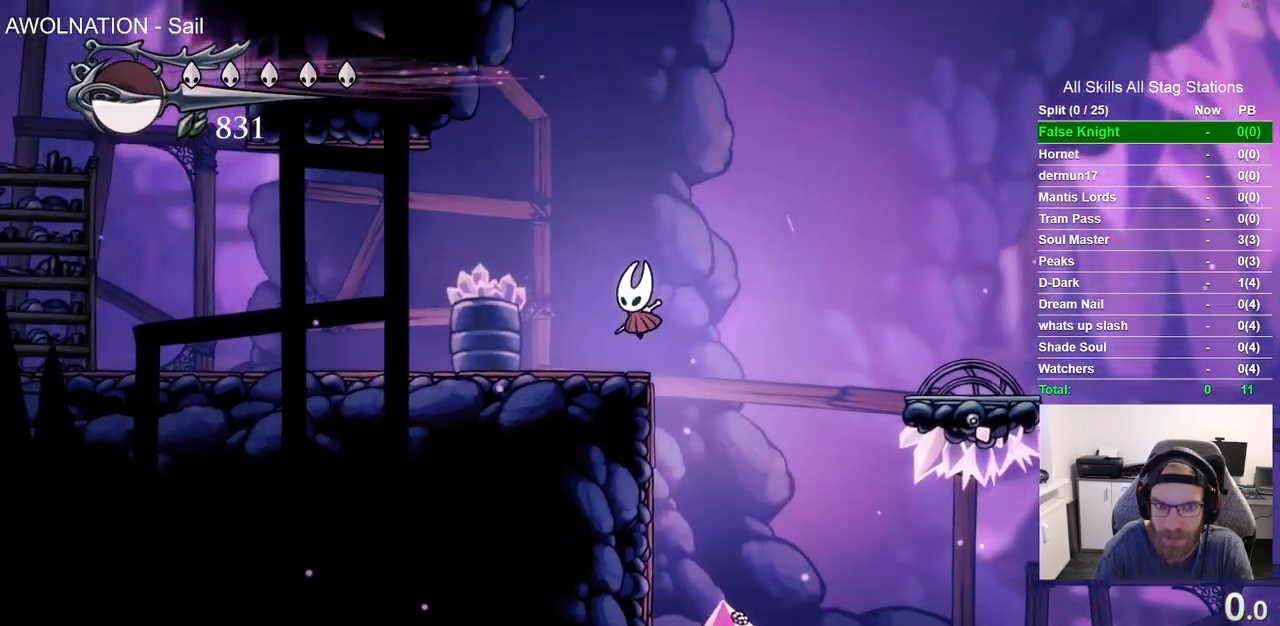
Gameplay with a controller (PlayStation layout); each line is a JSON object with the inputs held at the frame after it. "events" lists button and stick changes between this image and that frame as [ms after this image, input, new state], when the widget could be followed in between. Not read: L1.
{"buttons": ["DPAD_LEFT"], "left_stick": "center", "right_stick": "center", "events": [[50, "R2", "down"], [283, "R2", "up"]]}
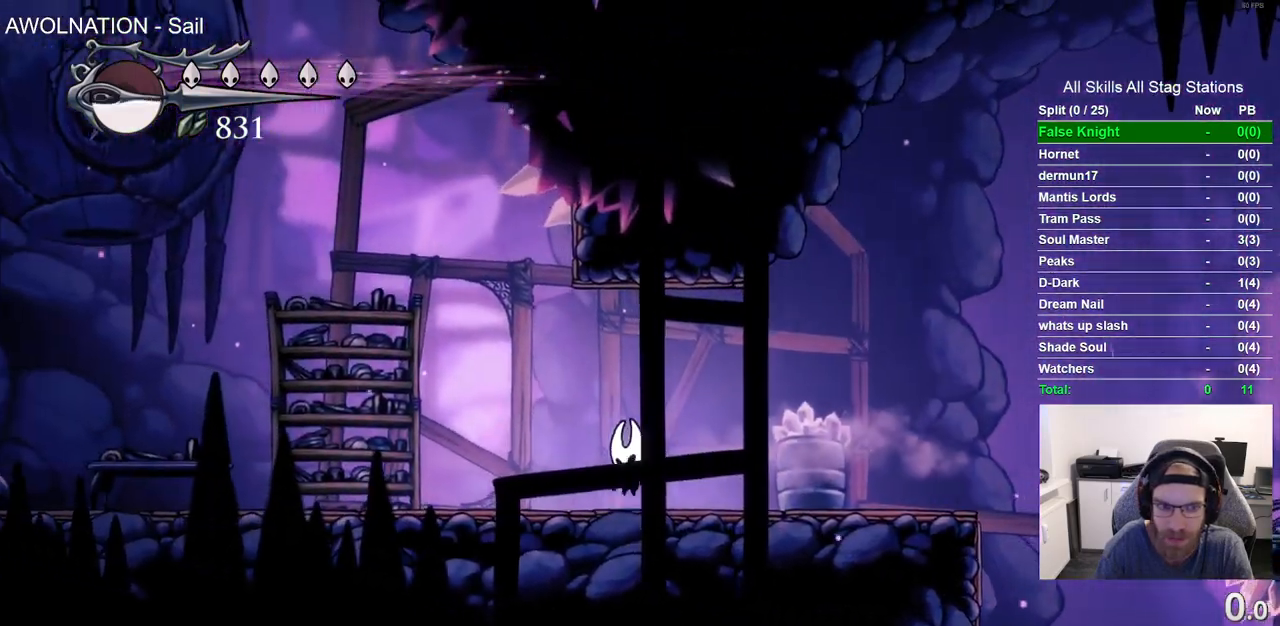
{"buttons": ["DPAD_LEFT"], "left_stick": "center", "right_stick": "center", "events": [[67, "R2", "down"], [317, "R2", "up"]]}
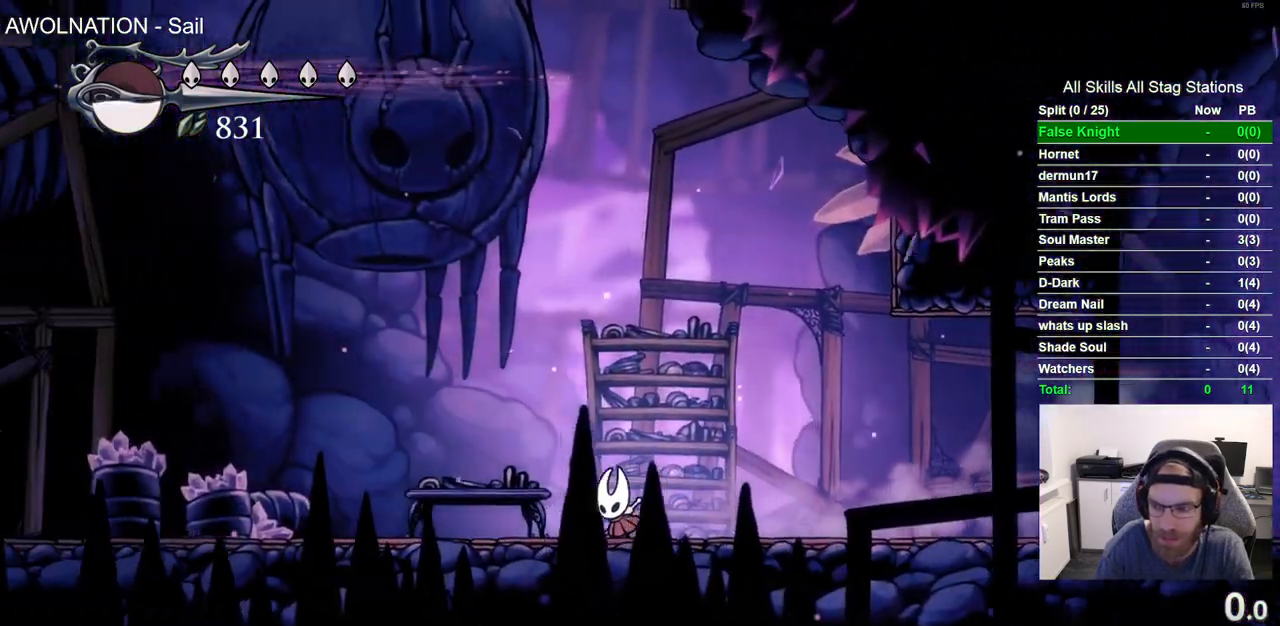
{"buttons": ["DPAD_LEFT"], "left_stick": "center", "right_stick": "center", "events": [[183, "R2", "down"], [333, "R2", "up"]]}
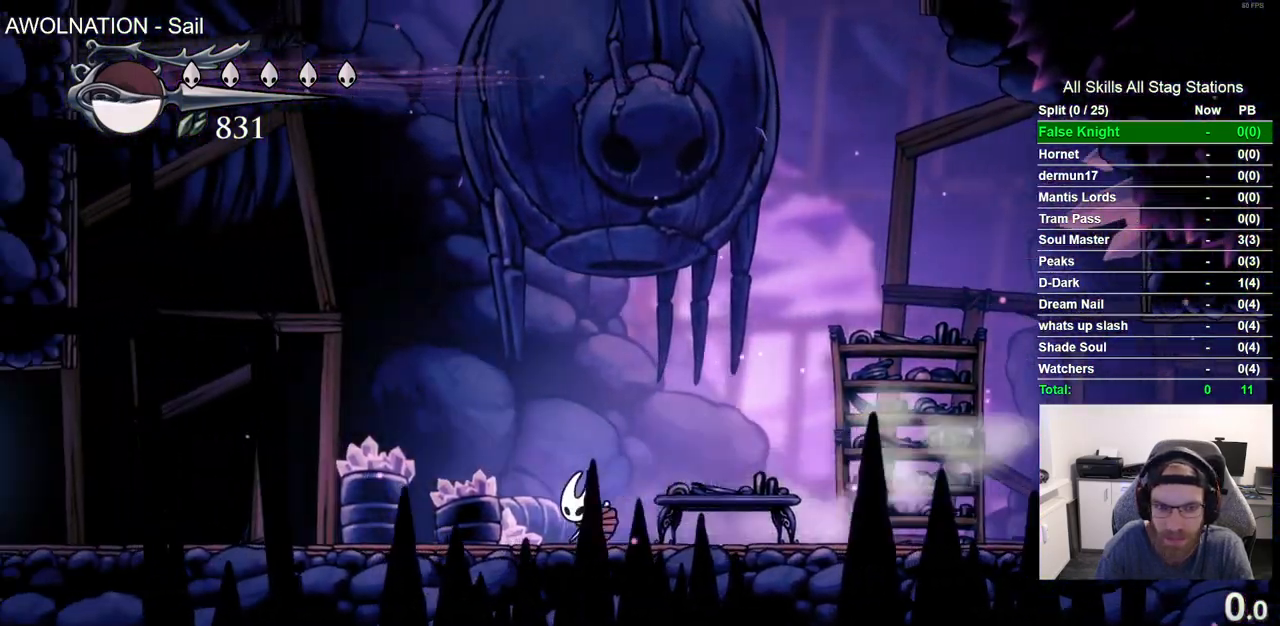
{"buttons": ["L2", "DPAD_LEFT"], "left_stick": "center", "right_stick": "center", "events": [[83, "L2", "down"]]}
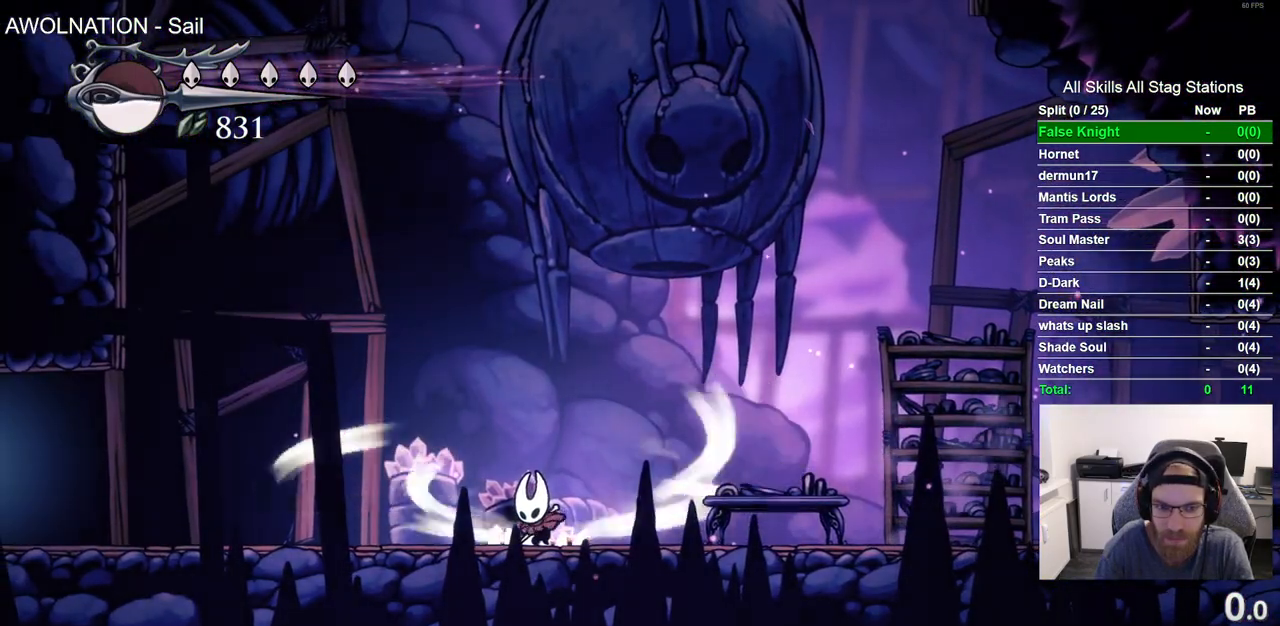
{"buttons": ["L2", "DPAD_LEFT"], "left_stick": "center", "right_stick": "center", "events": []}